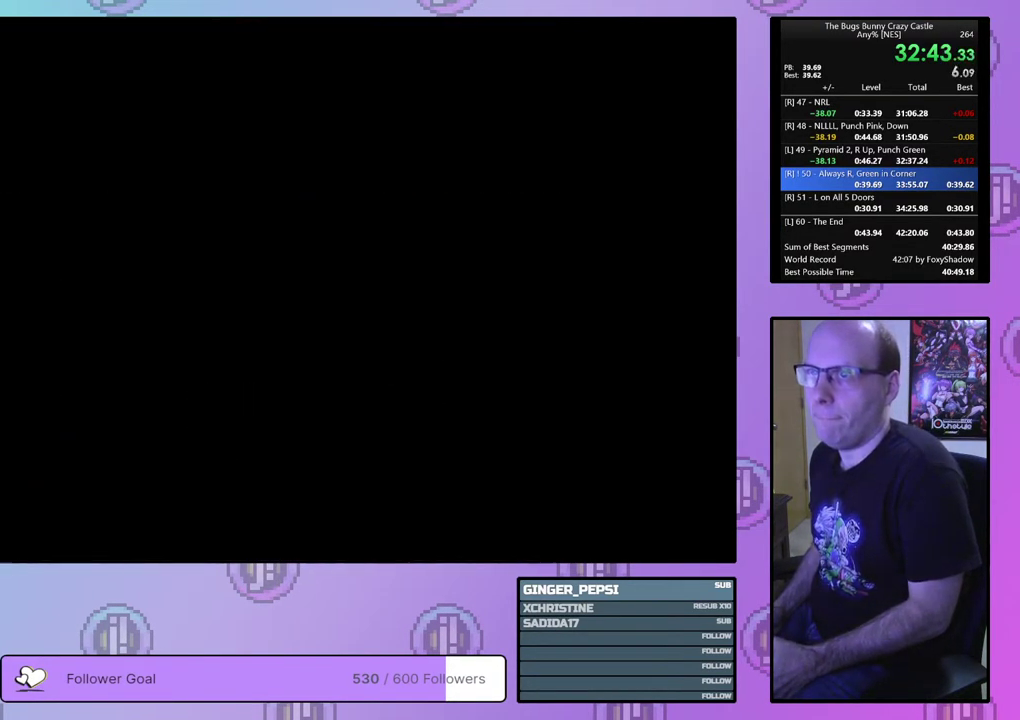
Gameplay with a controller (PlayStation layout); each line is a JSON object with the inputs held at the frame after it (dt_ms = milliseconds from this image to that frame). "events" lists button and stick changes between this image and that frame as [ms after this image, input, new state], when the widget could be followed in between. Not read: L3 R3 START left_stick right_stick.
{"dt_ms": 500, "buttons": [], "events": []}
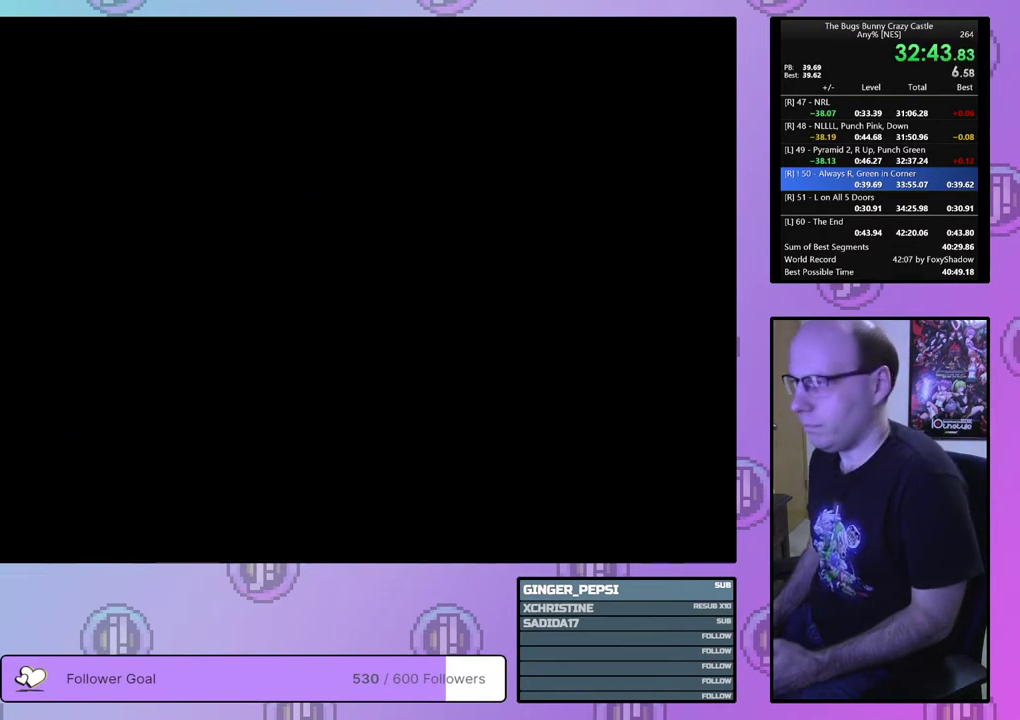
{"dt_ms": 500, "buttons": ["DPAD_RIGHT"], "events": [[83, "DPAD_RIGHT", "down"]]}
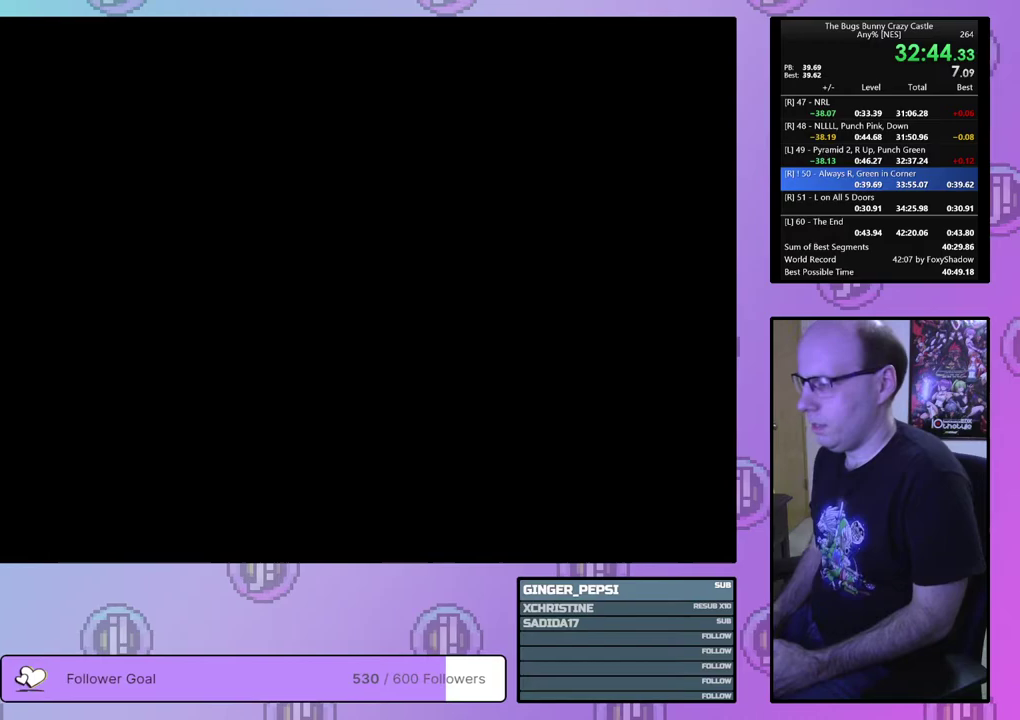
{"dt_ms": 500, "buttons": ["DPAD_RIGHT"], "events": []}
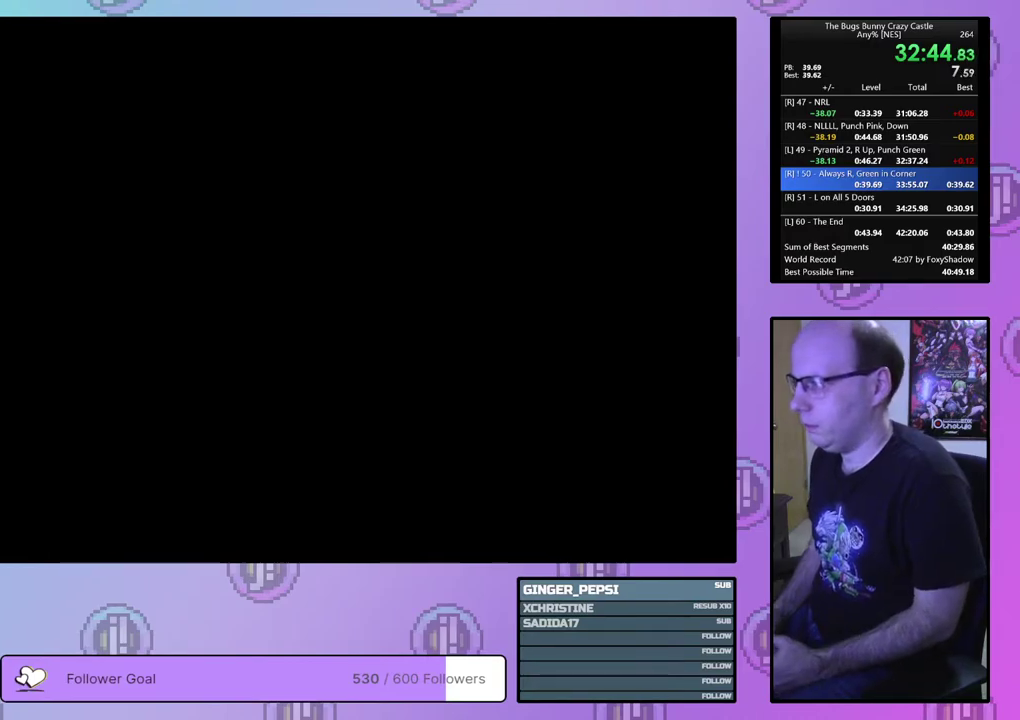
{"dt_ms": 500, "buttons": ["DPAD_RIGHT"], "events": []}
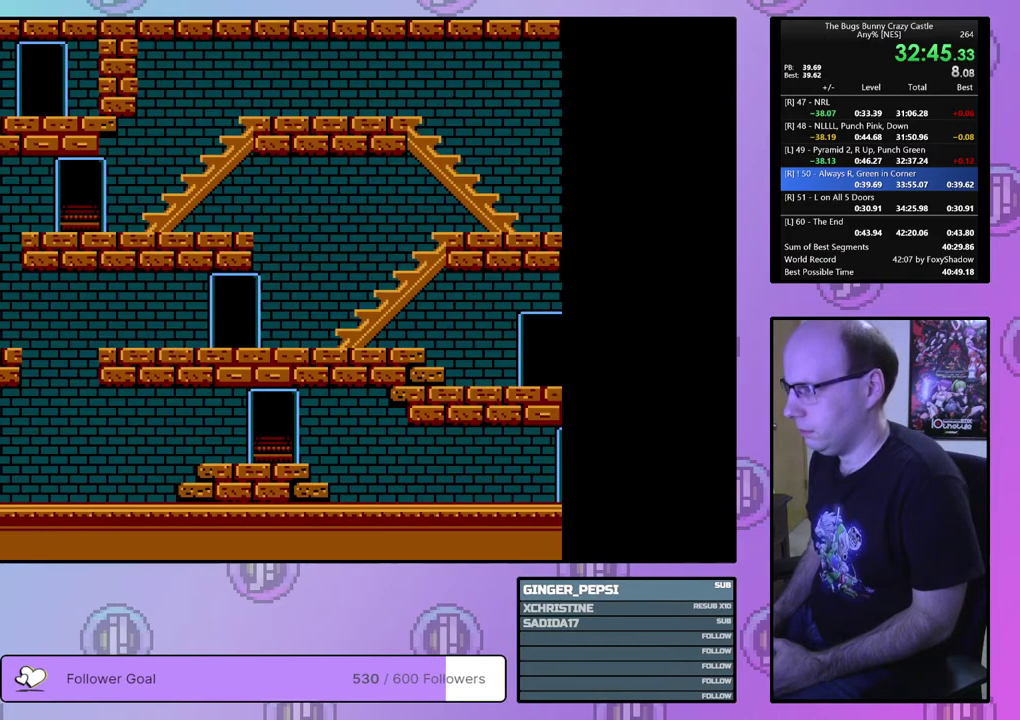
{"dt_ms": 500, "buttons": ["DPAD_RIGHT"], "events": []}
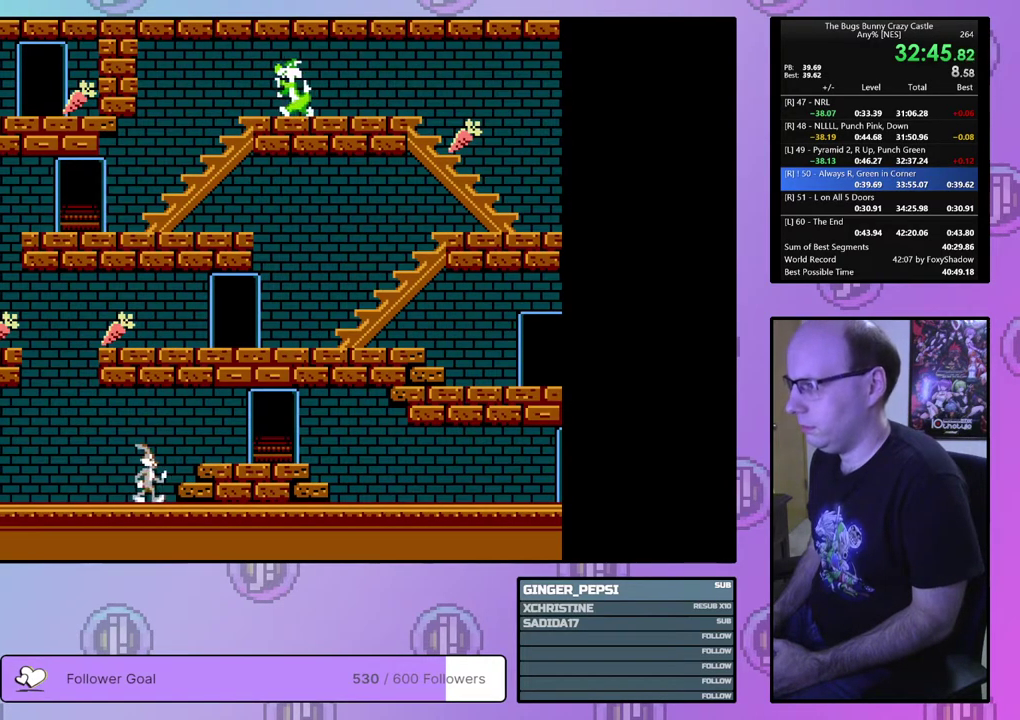
{"dt_ms": 500, "buttons": ["DPAD_RIGHT"], "events": []}
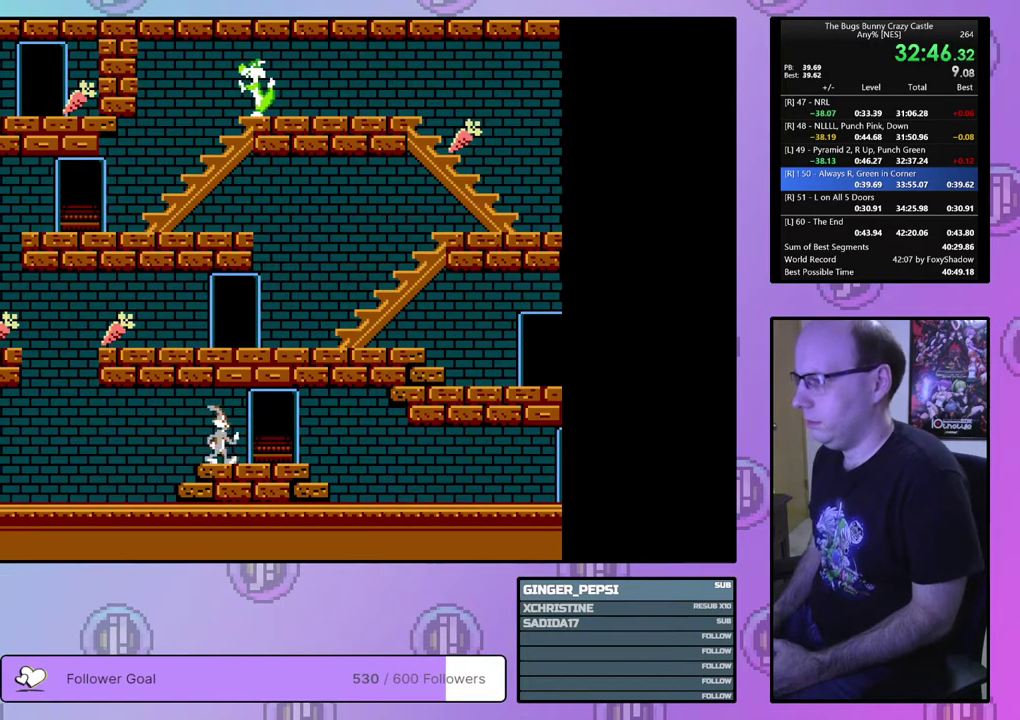
{"dt_ms": 600, "buttons": ["DPAD_RIGHT"], "events": [[183, "DPAD_UP", "down"], [583, "DPAD_UP", "up"]]}
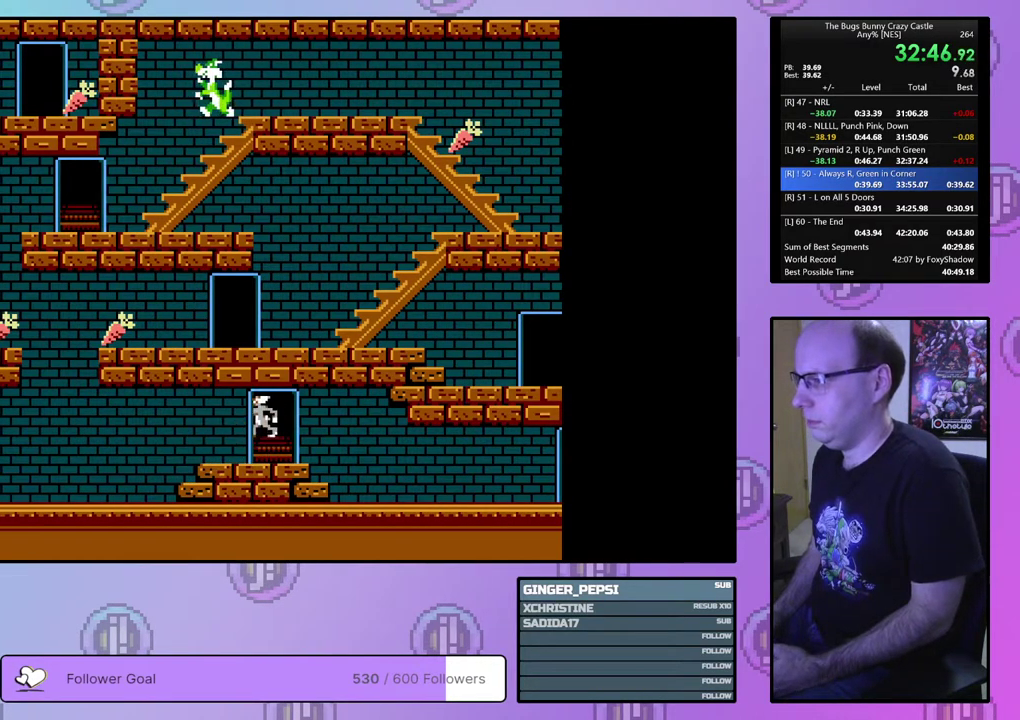
{"dt_ms": 400, "buttons": ["DPAD_RIGHT"], "events": []}
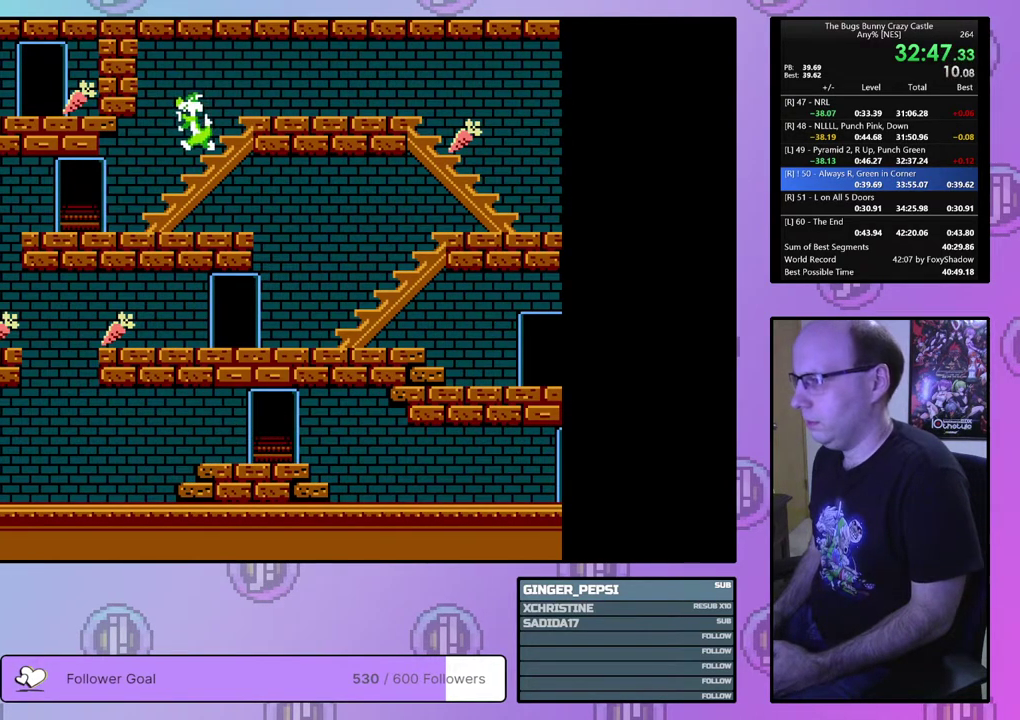
{"dt_ms": 500, "buttons": ["DPAD_RIGHT"], "events": []}
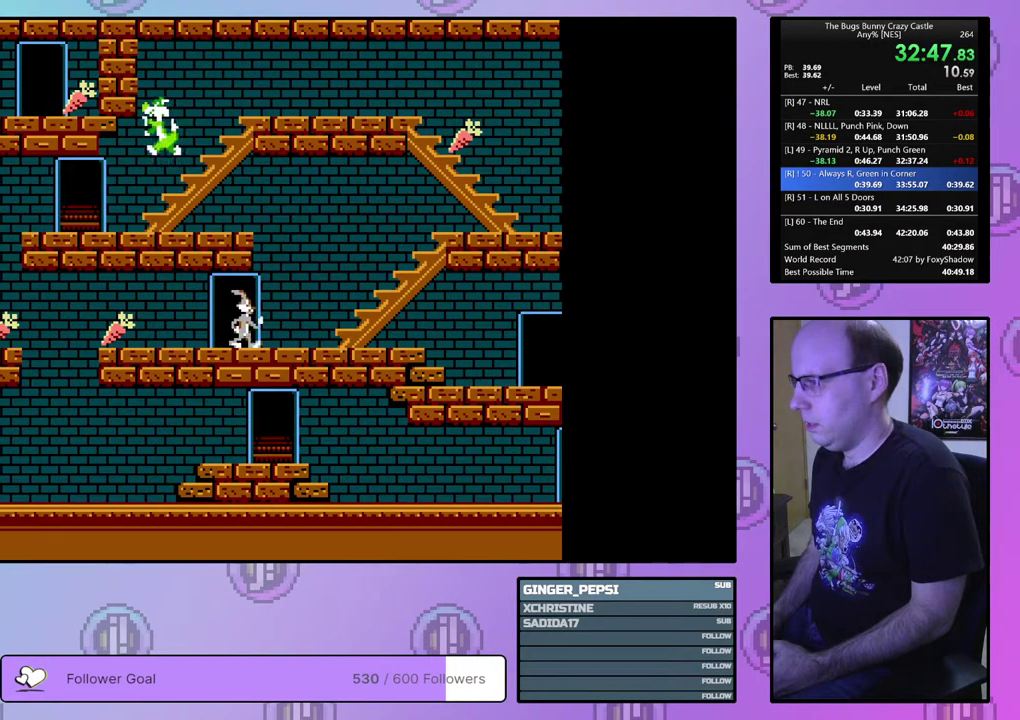
{"dt_ms": 300, "buttons": ["DPAD_UP", "DPAD_RIGHT"], "events": [[300, "DPAD_UP", "down"]]}
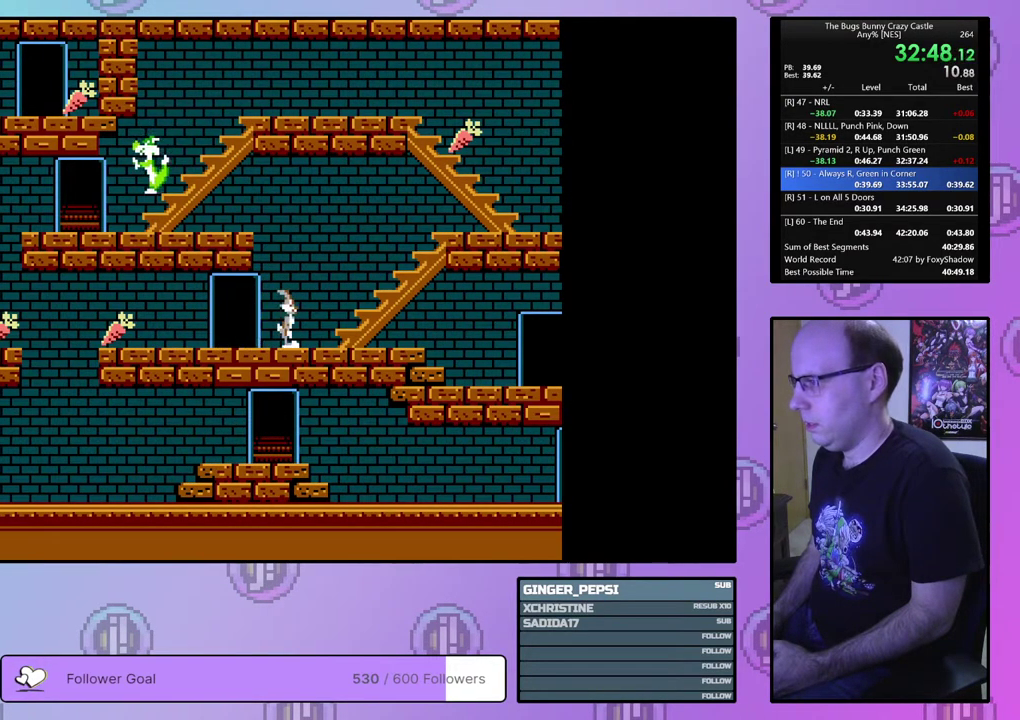
{"dt_ms": 700, "buttons": ["DPAD_UP", "DPAD_RIGHT"], "events": []}
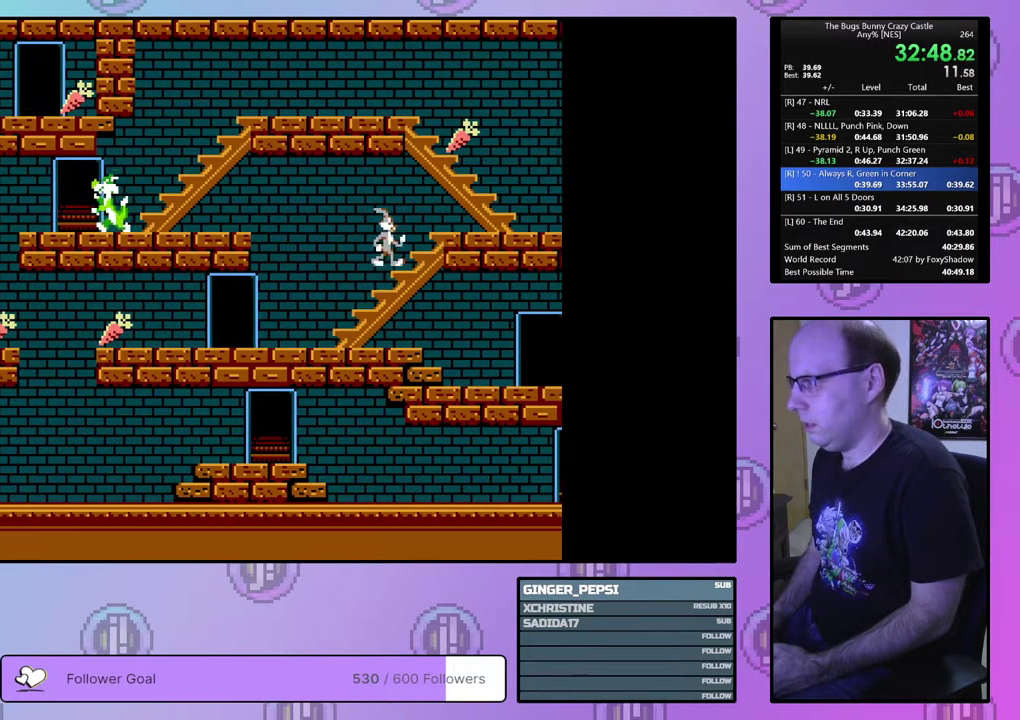
{"dt_ms": 500, "buttons": ["DPAD_UP", "DPAD_RIGHT"], "events": []}
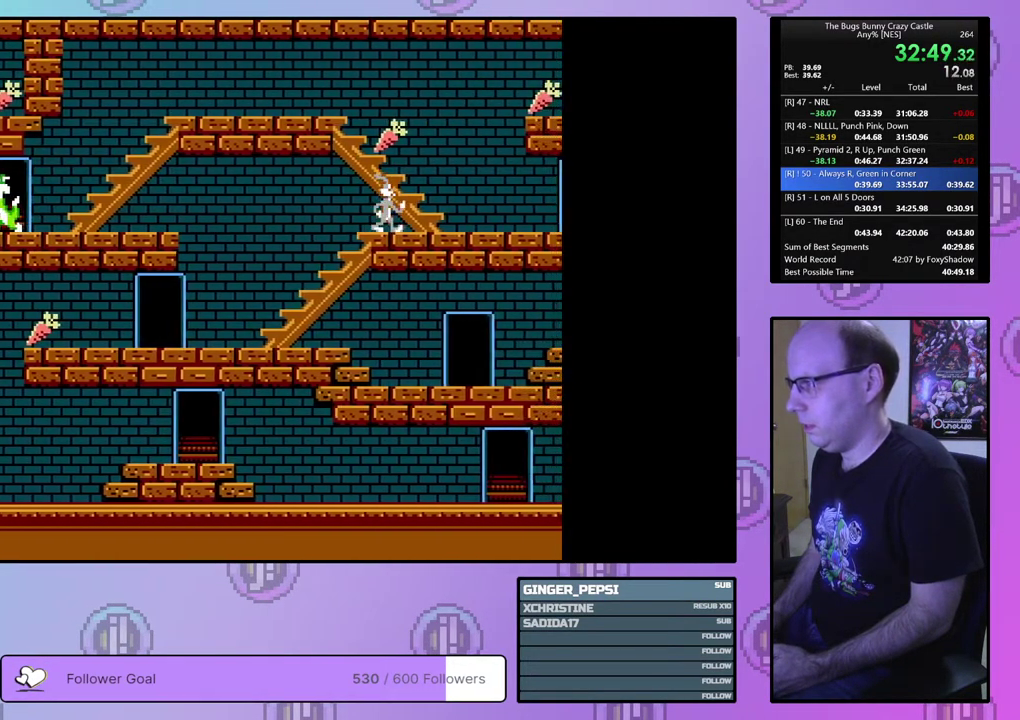
{"dt_ms": 400, "buttons": ["DPAD_UP", "DPAD_LEFT"], "events": [[17, "DPAD_RIGHT", "up"], [400, "DPAD_LEFT", "down"]]}
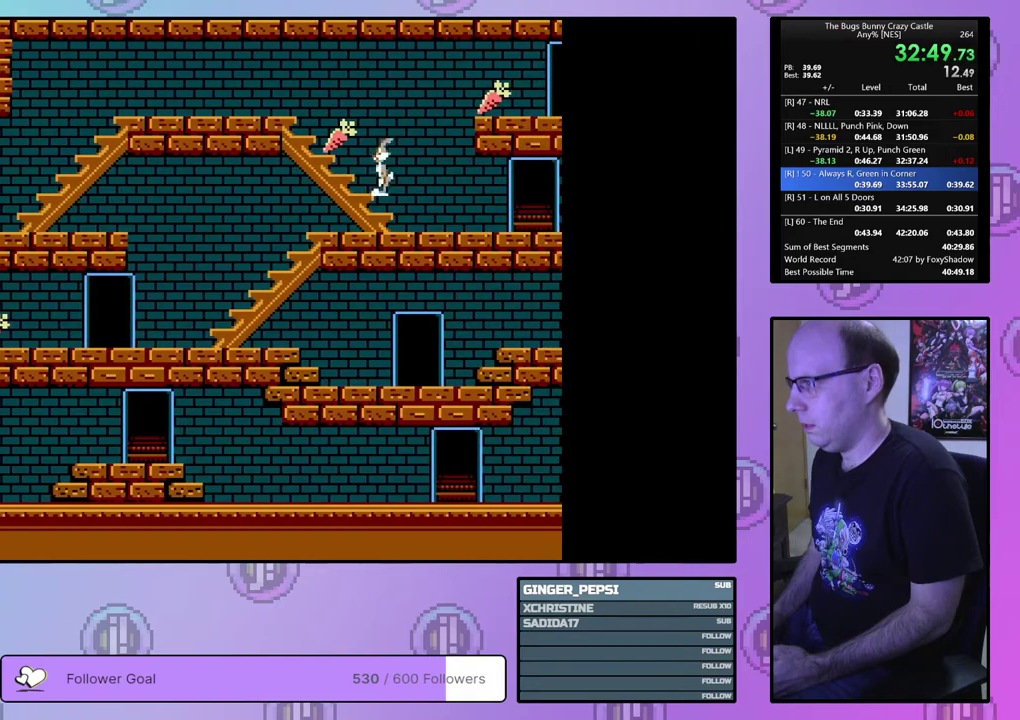
{"dt_ms": 100, "buttons": ["DPAD_LEFT"], "events": [[100, "DPAD_UP", "up"]]}
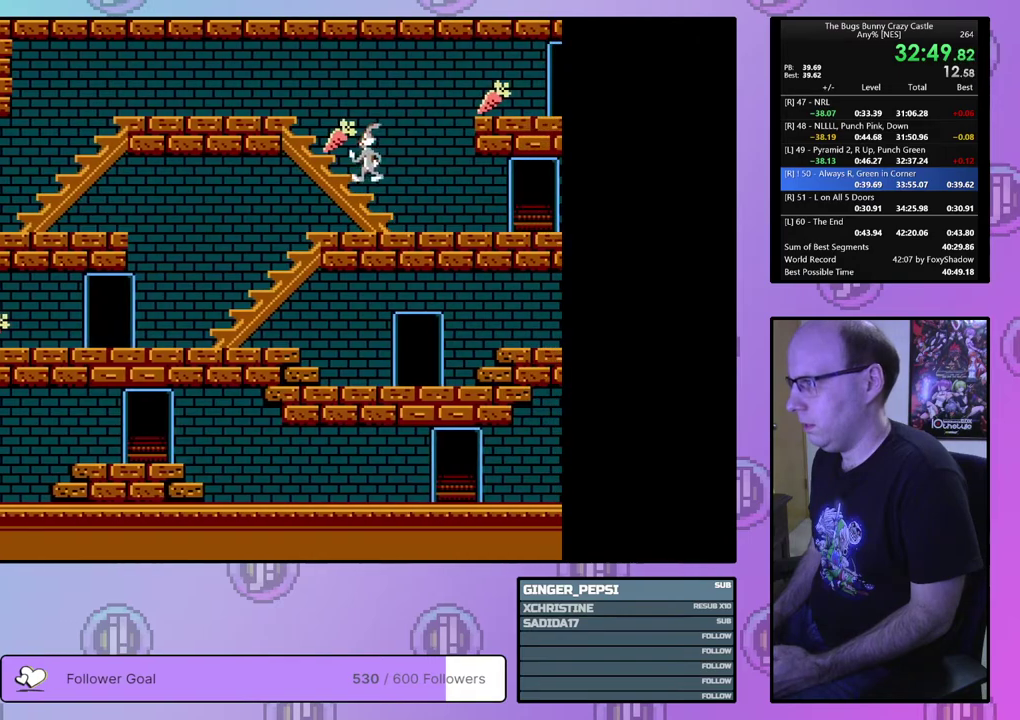
{"dt_ms": 500, "buttons": ["DPAD_LEFT"], "events": []}
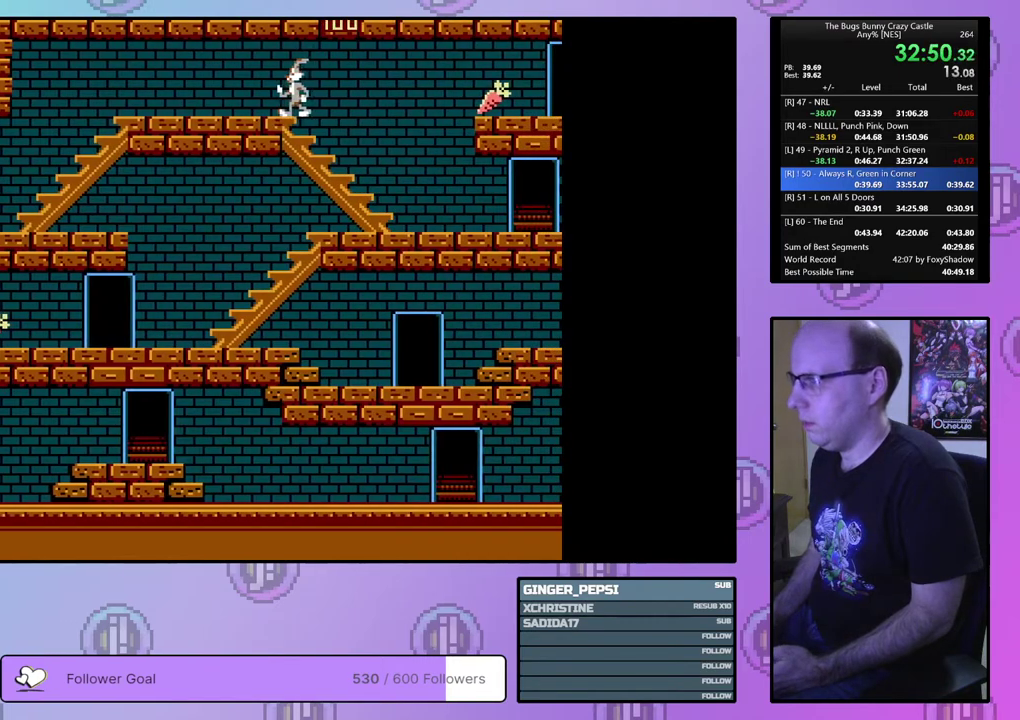
{"dt_ms": 500, "buttons": ["DPAD_LEFT"], "events": []}
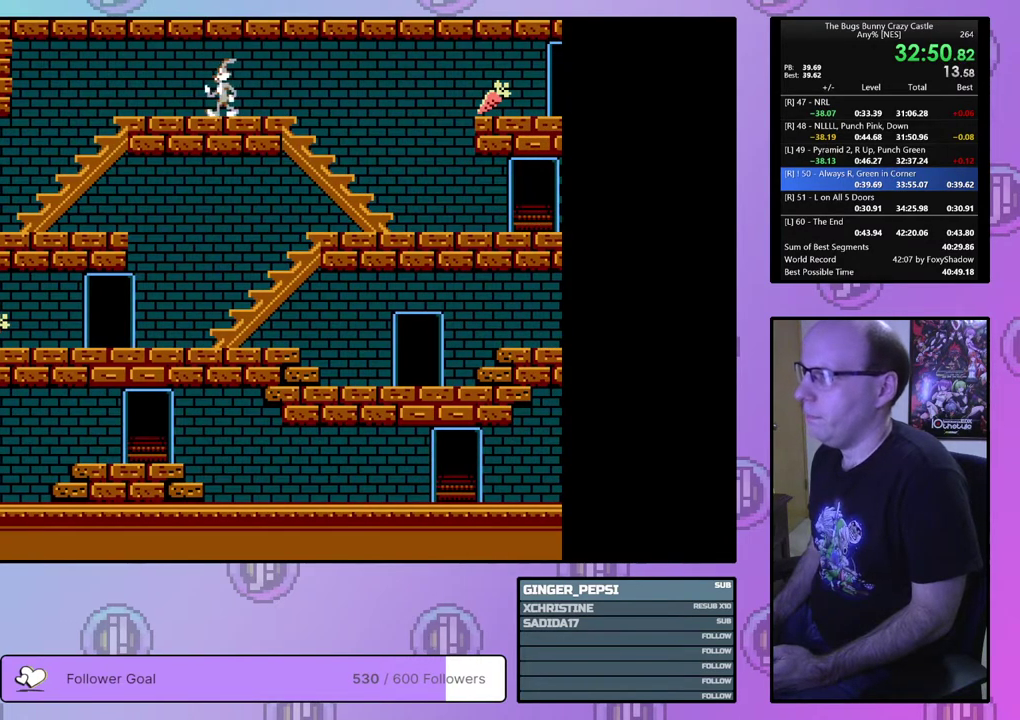
{"dt_ms": 500, "buttons": ["DPAD_LEFT"], "events": []}
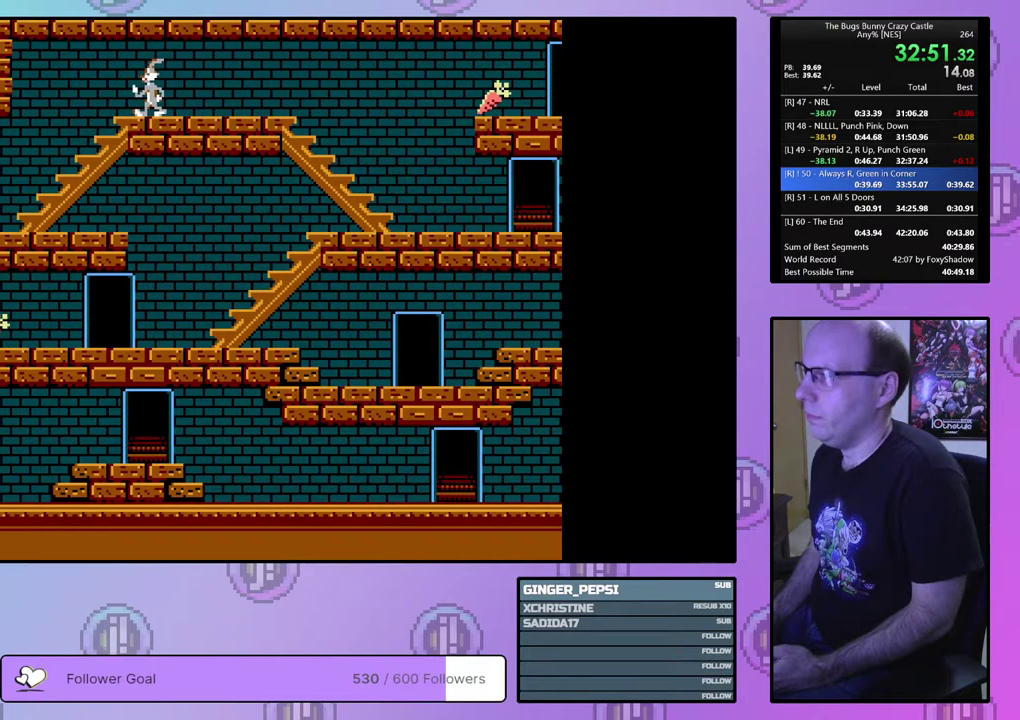
{"dt_ms": 500, "buttons": ["DPAD_RIGHT"], "events": [[417, "DPAD_DOWN", "down"], [433, "DPAD_LEFT", "up"], [467, "DPAD_RIGHT", "down"], [483, "DPAD_DOWN", "up"]]}